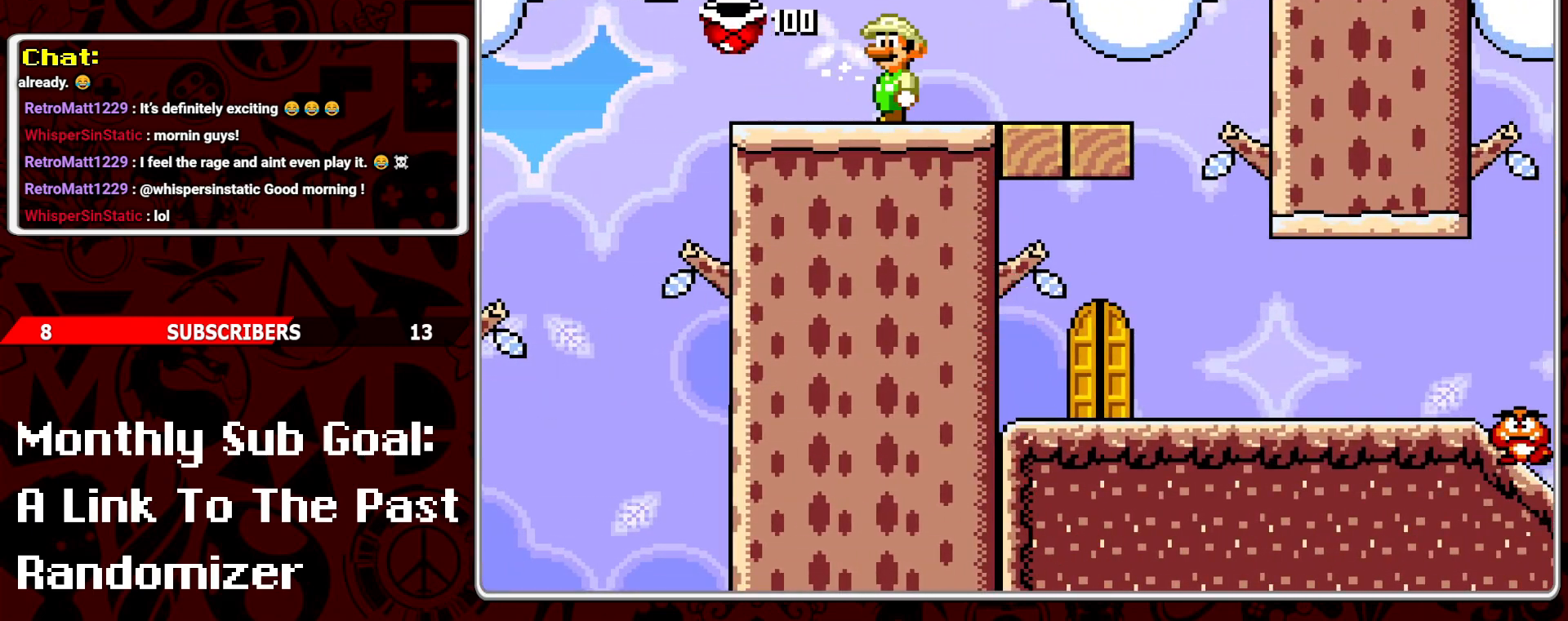
Gameplay with a controller (Nintendo layout); each line is a JSON object with the inputs held at the frame after it. "events" lists button and stick changes between this image and that frame as [ms after this image, input, new state], when the widget could be followed in between. Not read: L3 R3.
{"buttons": [], "events": []}
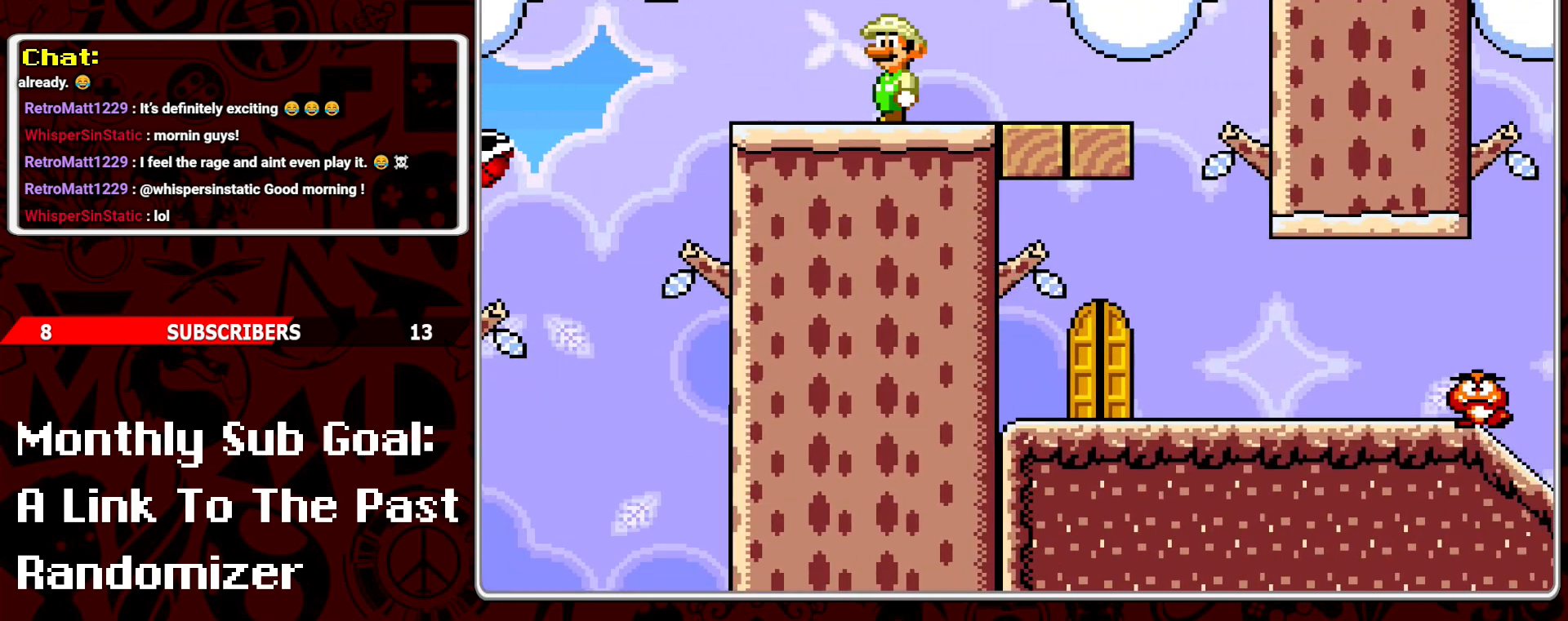
{"buttons": [], "events": []}
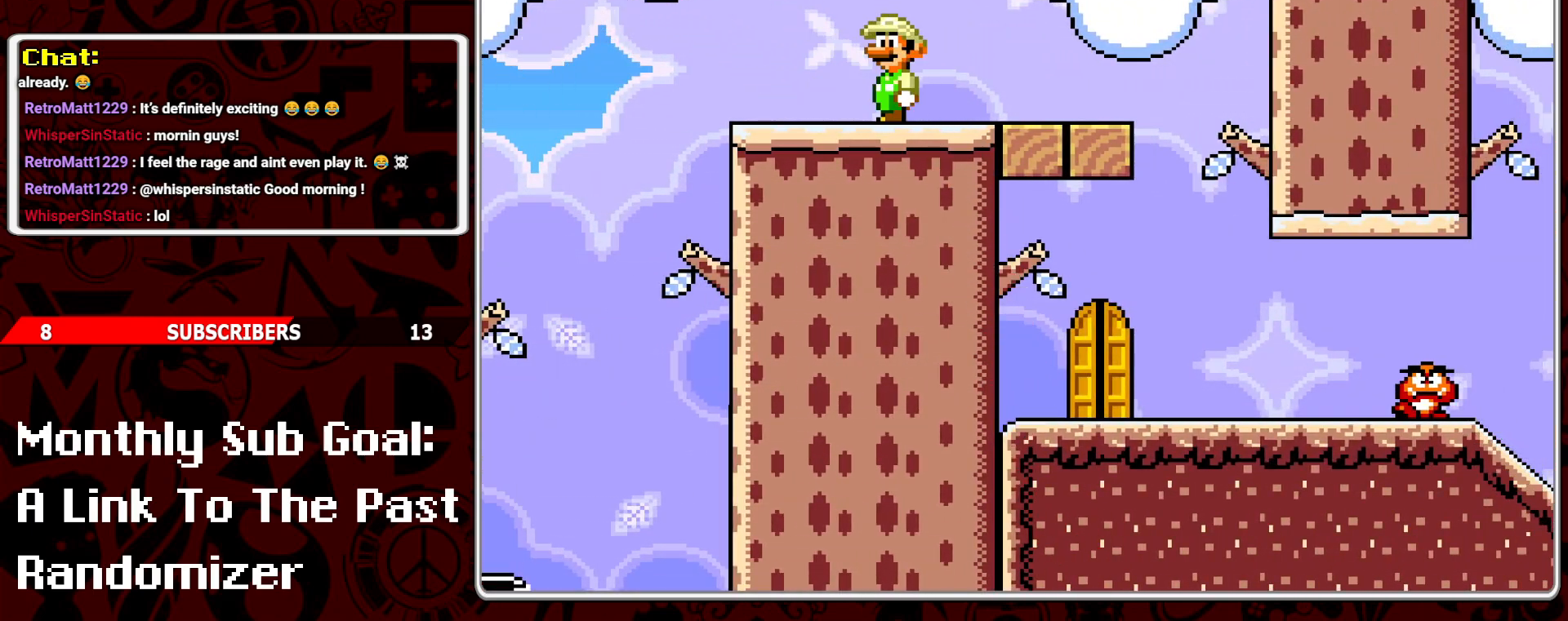
{"buttons": [], "events": []}
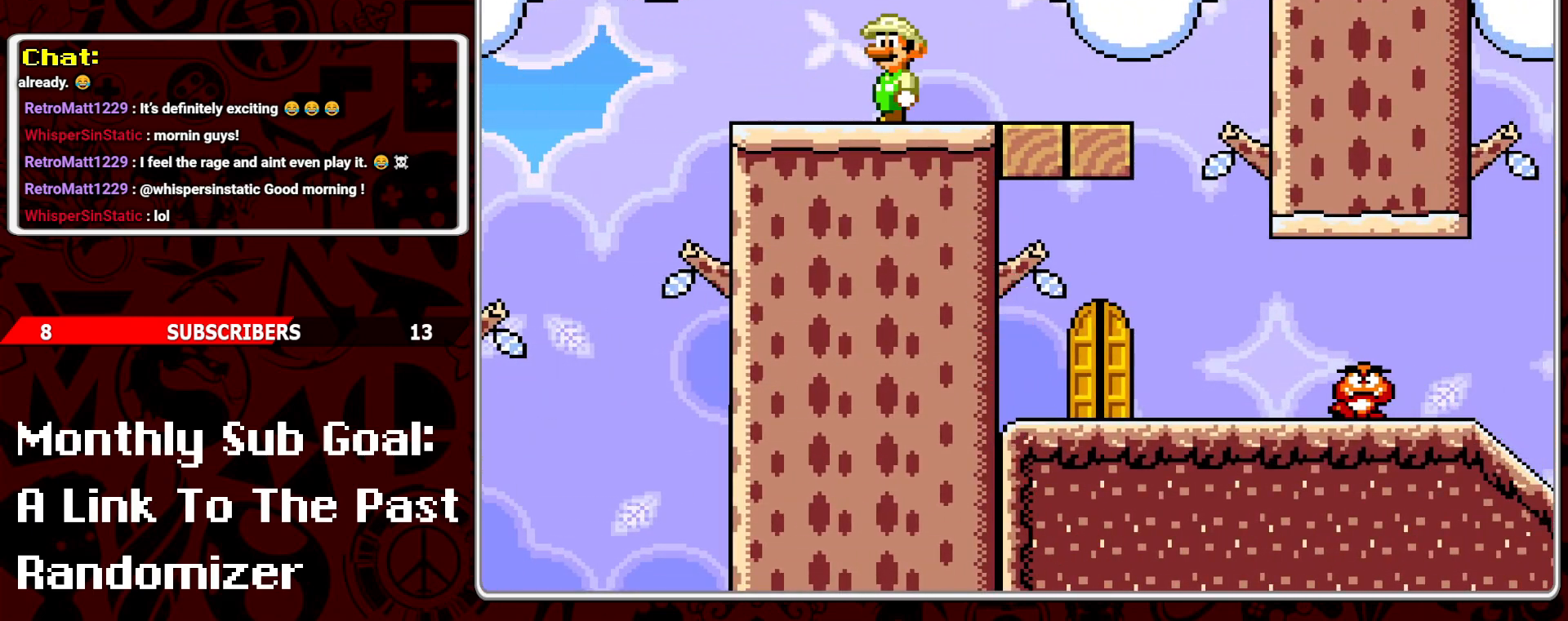
{"buttons": [], "events": []}
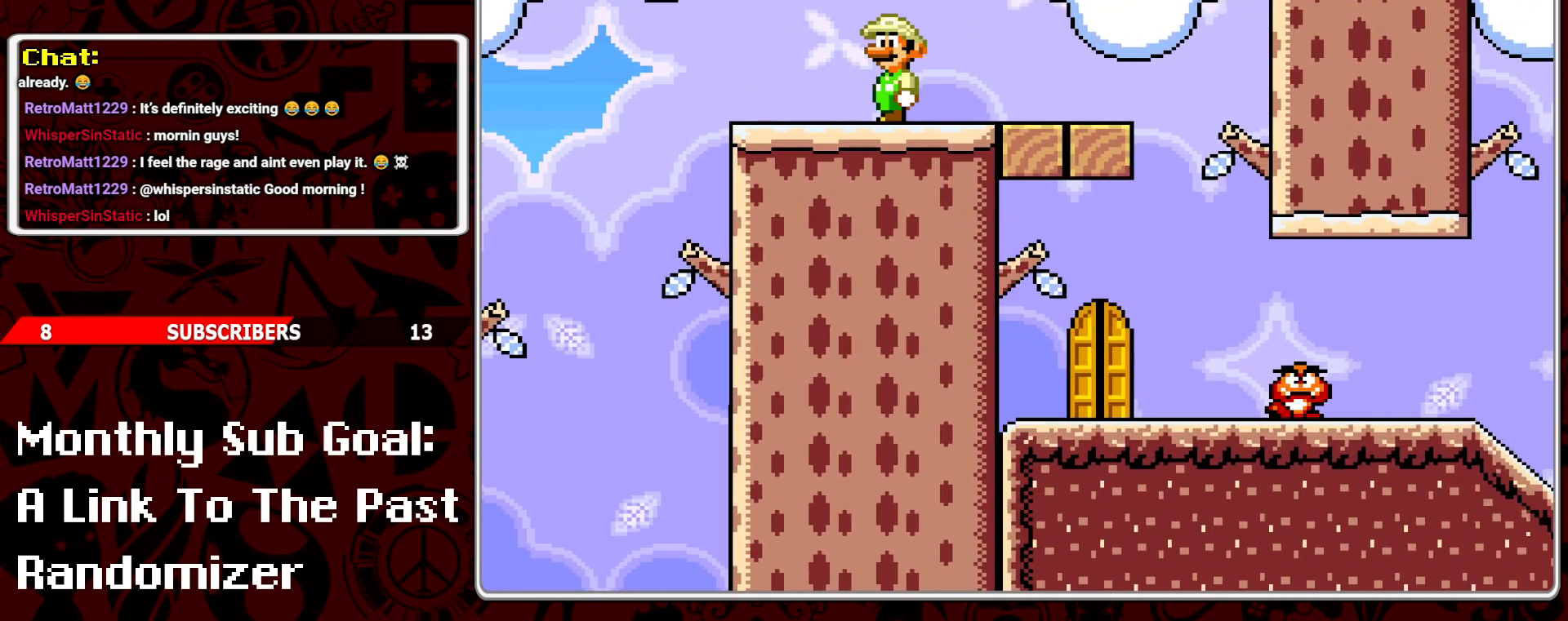
{"buttons": ["Y", "DPAD_RIGHT"], "events": [[167, "DPAD_RIGHT", "down"], [267, "Y", "down"]]}
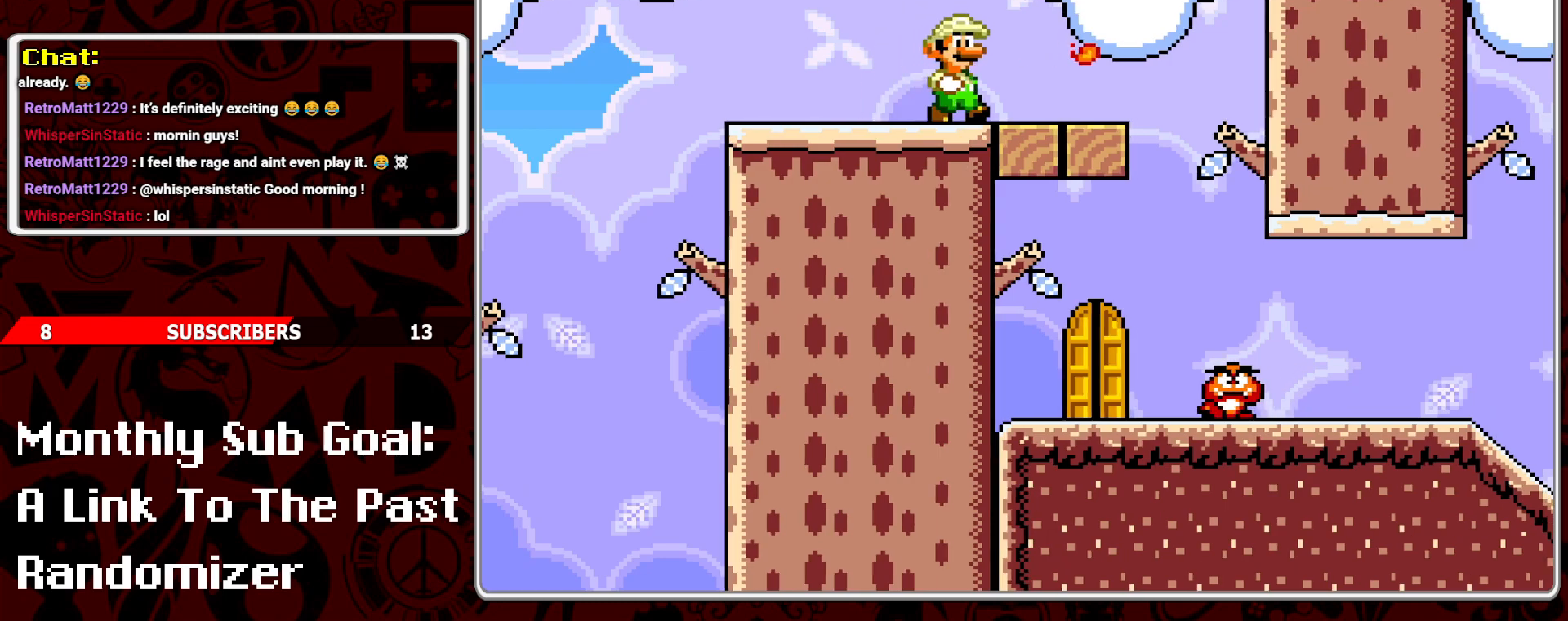
{"buttons": ["Y"], "events": [[133, "DPAD_RIGHT", "up"], [183, "DPAD_RIGHT", "down"], [433, "DPAD_RIGHT", "up"]]}
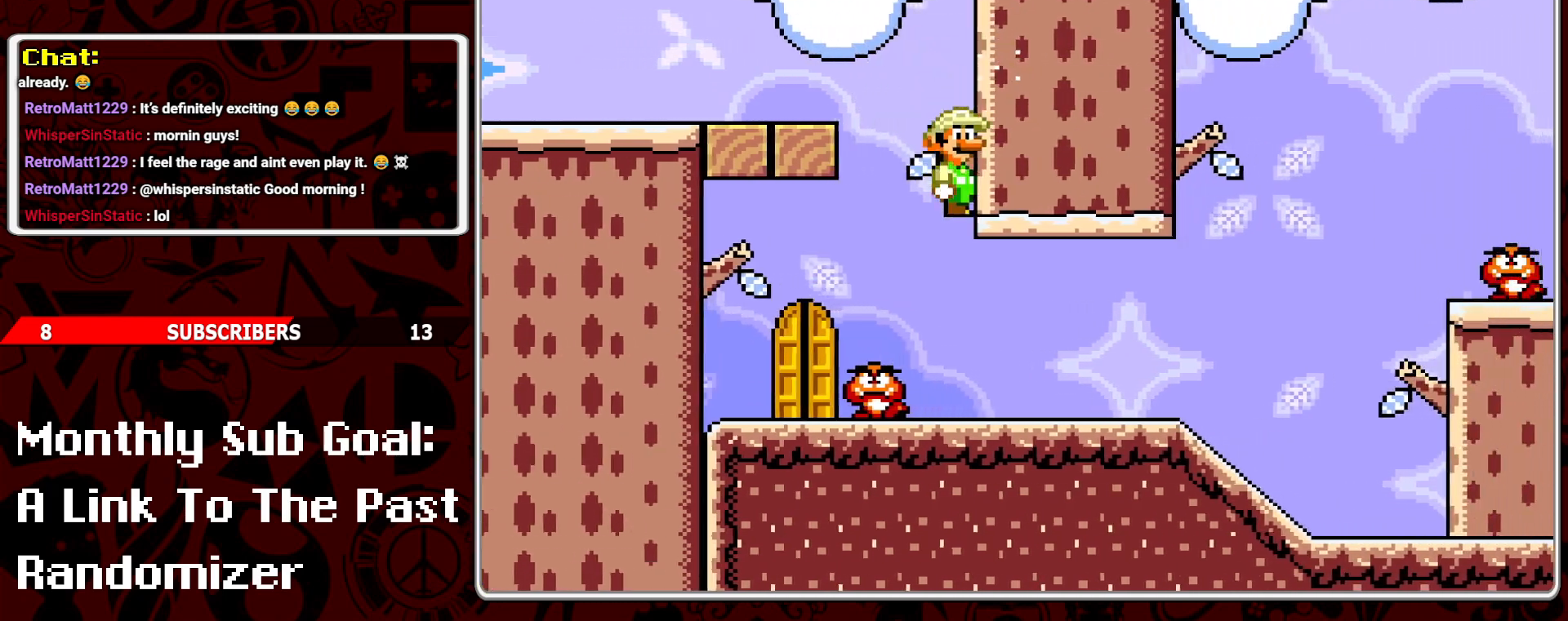
{"buttons": ["B", "Y"], "events": [[133, "DPAD_RIGHT", "down"], [483, "B", "down"], [483, "DPAD_RIGHT", "up"]]}
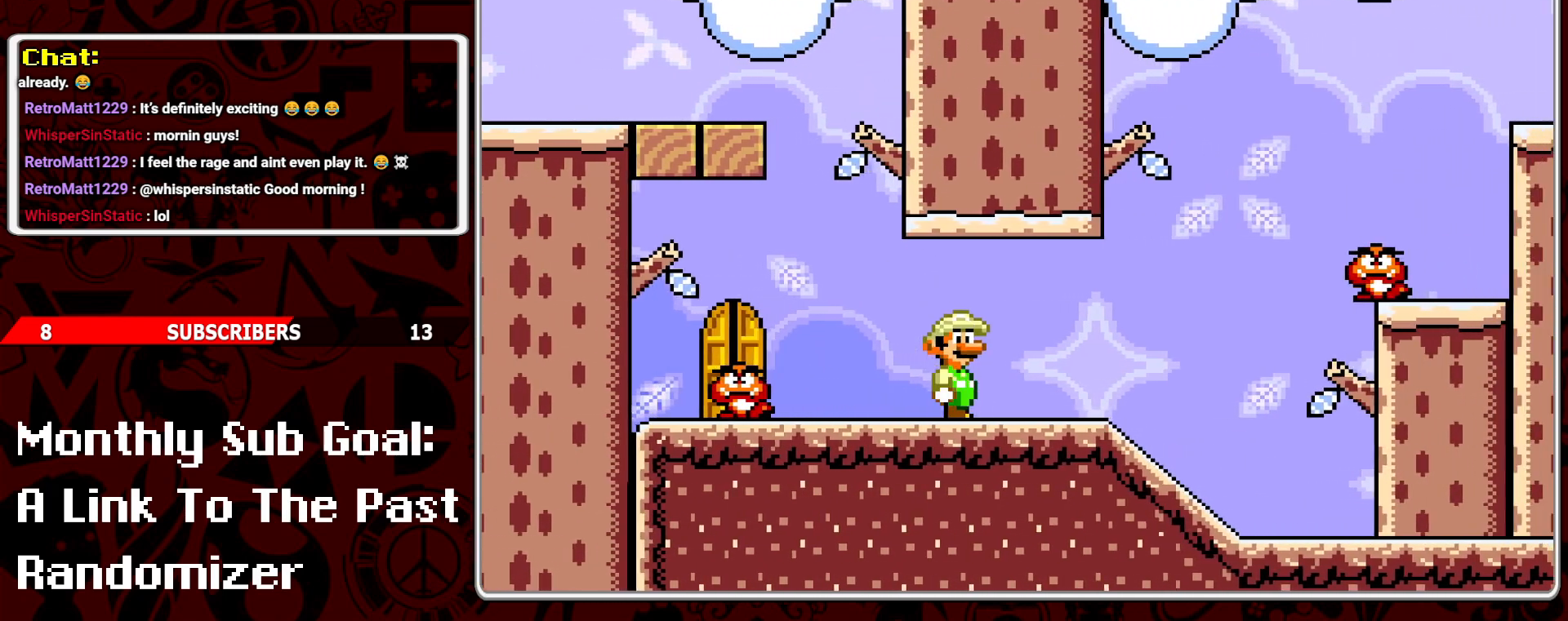
{"buttons": ["Y", "DPAD_RIGHT"], "events": [[67, "DPAD_LEFT", "down"], [133, "B", "up"], [183, "DPAD_LEFT", "up"], [317, "DPAD_RIGHT", "down"]]}
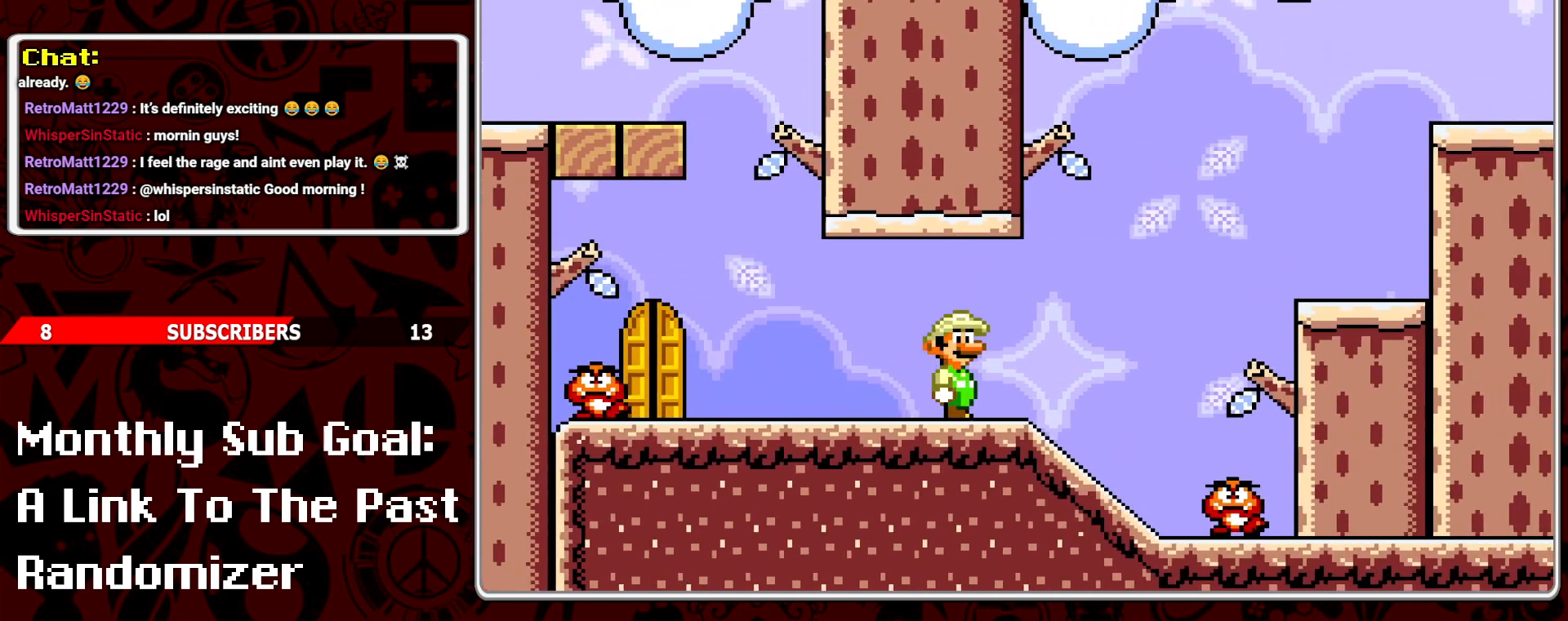
{"buttons": ["B", "Y", "DPAD_RIGHT"], "events": [[167, "DPAD_RIGHT", "up"], [233, "DPAD_LEFT", "down"], [367, "DPAD_LEFT", "up"], [483, "B", "down"], [483, "DPAD_RIGHT", "down"]]}
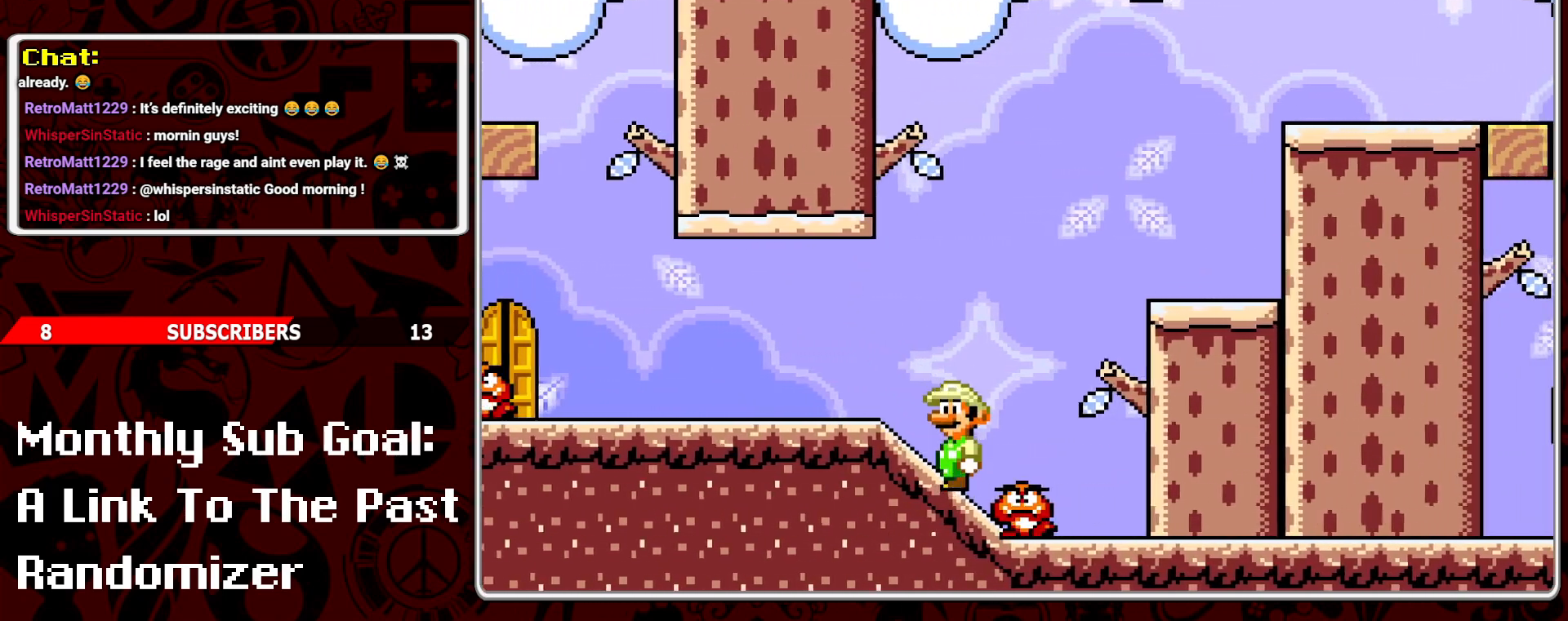
{"buttons": ["Y"], "events": [[217, "DPAD_RIGHT", "up"], [233, "B", "up"], [333, "DPAD_LEFT", "down"], [467, "DPAD_LEFT", "up"]]}
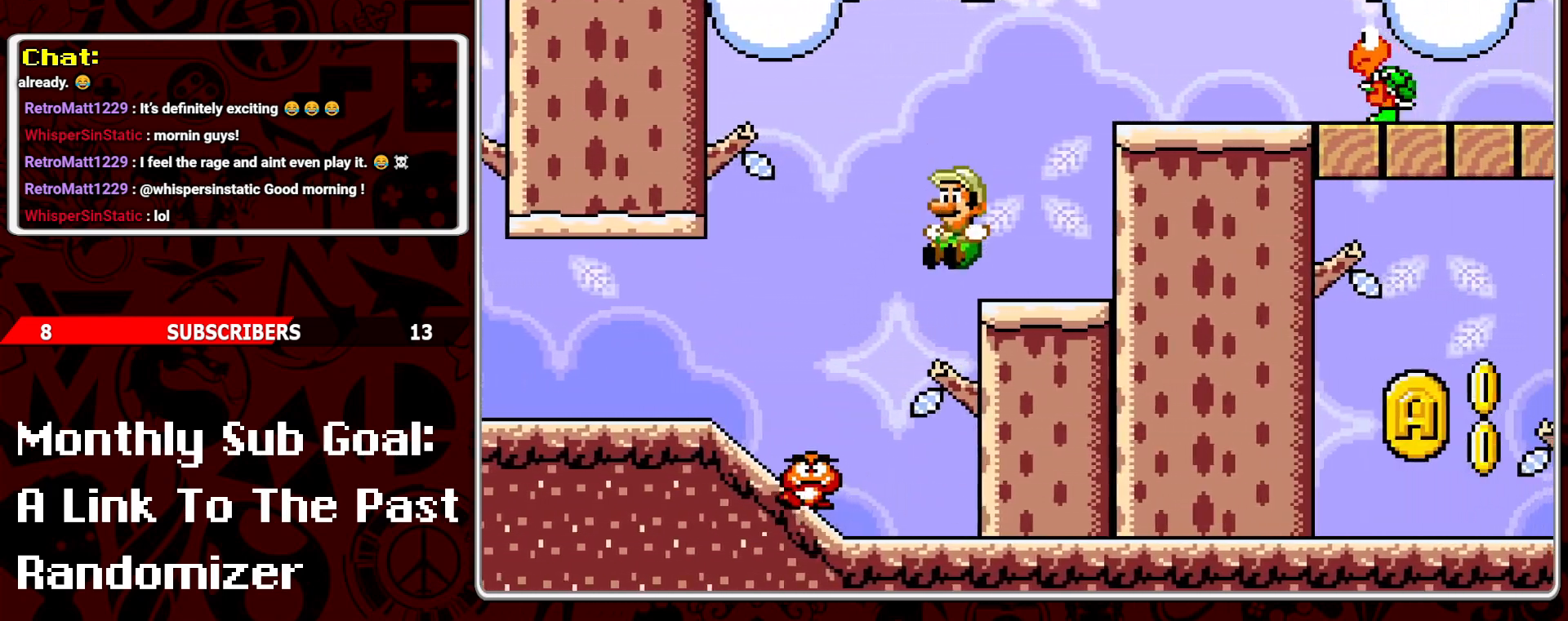
{"buttons": ["B", "Y"], "events": [[133, "DPAD_RIGHT", "down"], [183, "DPAD_RIGHT", "up"], [350, "B", "down"]]}
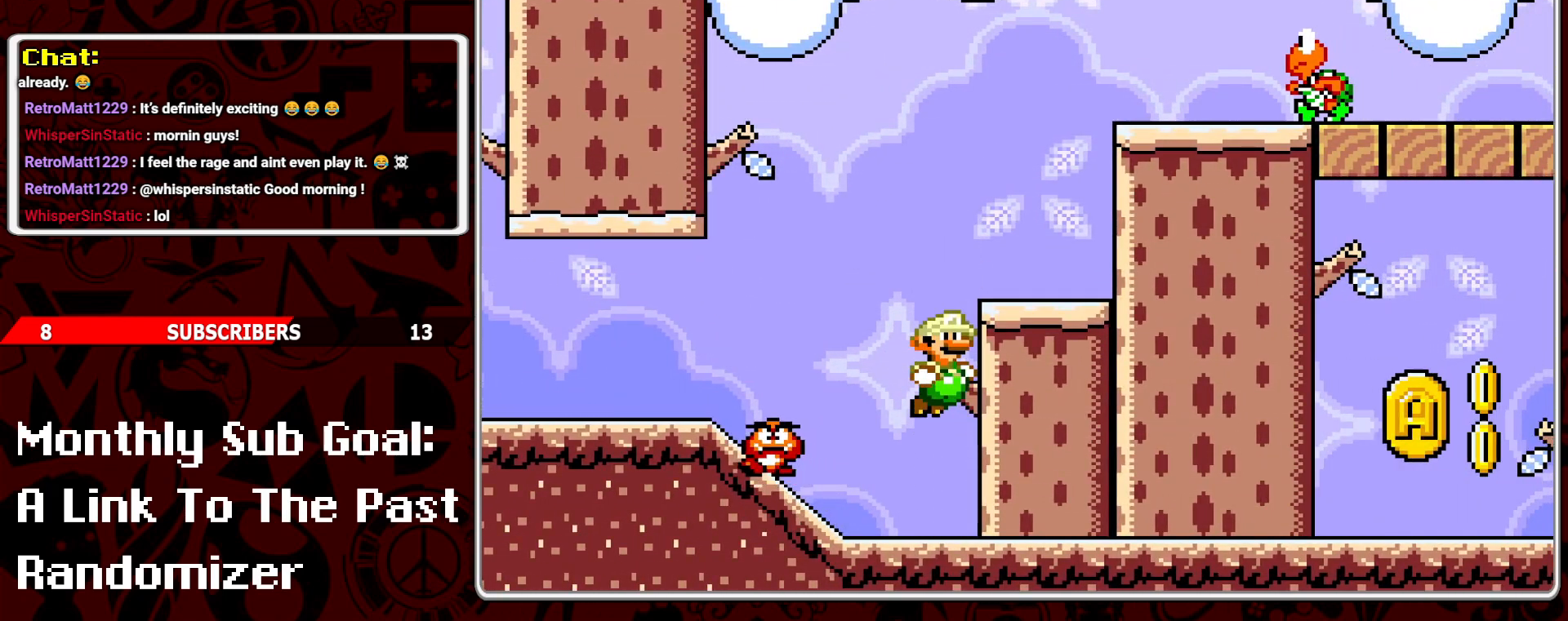
{"buttons": ["B", "Y", "DPAD_LEFT"], "events": [[100, "DPAD_RIGHT", "down"], [200, "B", "up"], [317, "DPAD_RIGHT", "up"], [433, "DPAD_LEFT", "down"], [500, "B", "down"]]}
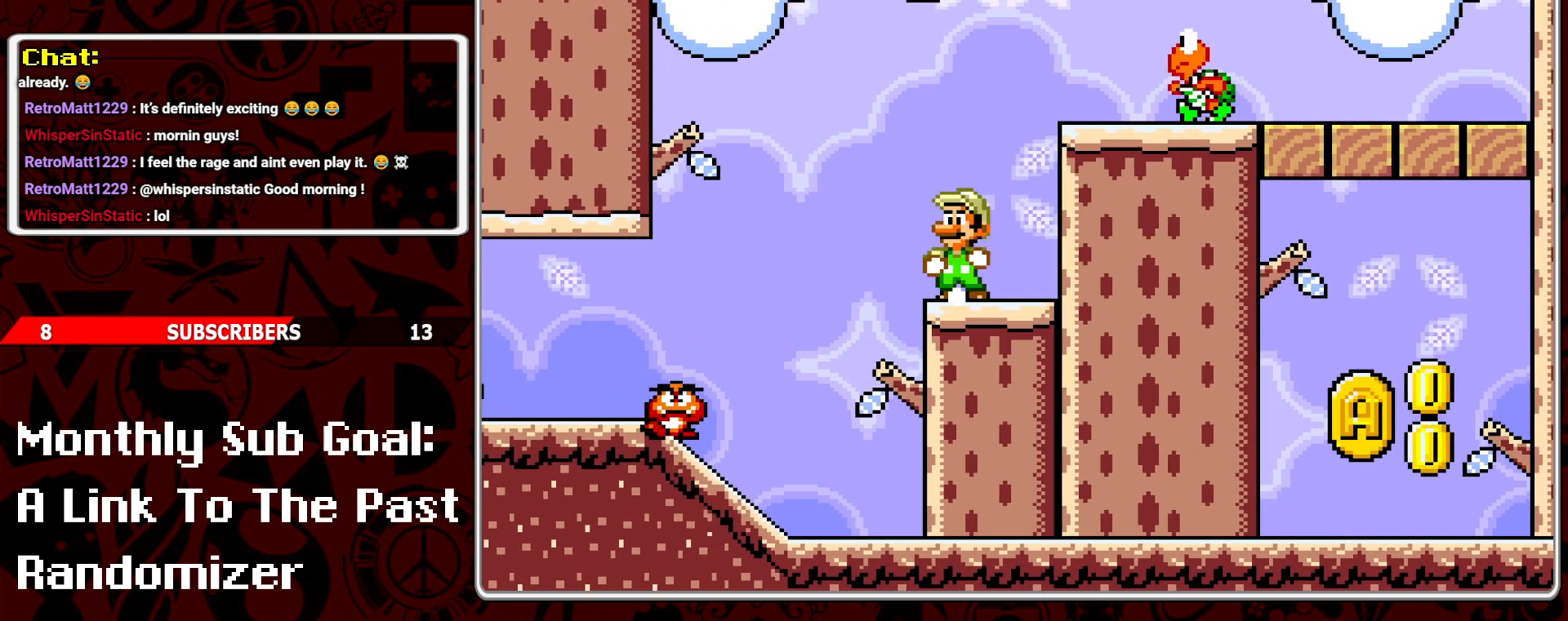
{"buttons": ["Y"], "events": [[33, "DPAD_LEFT", "up"], [133, "DPAD_RIGHT", "down"], [167, "B", "up"], [167, "Y", "up"], [250, "Y", "down"], [267, "DPAD_RIGHT", "up"], [350, "DPAD_LEFT", "down"], [500, "DPAD_LEFT", "up"]]}
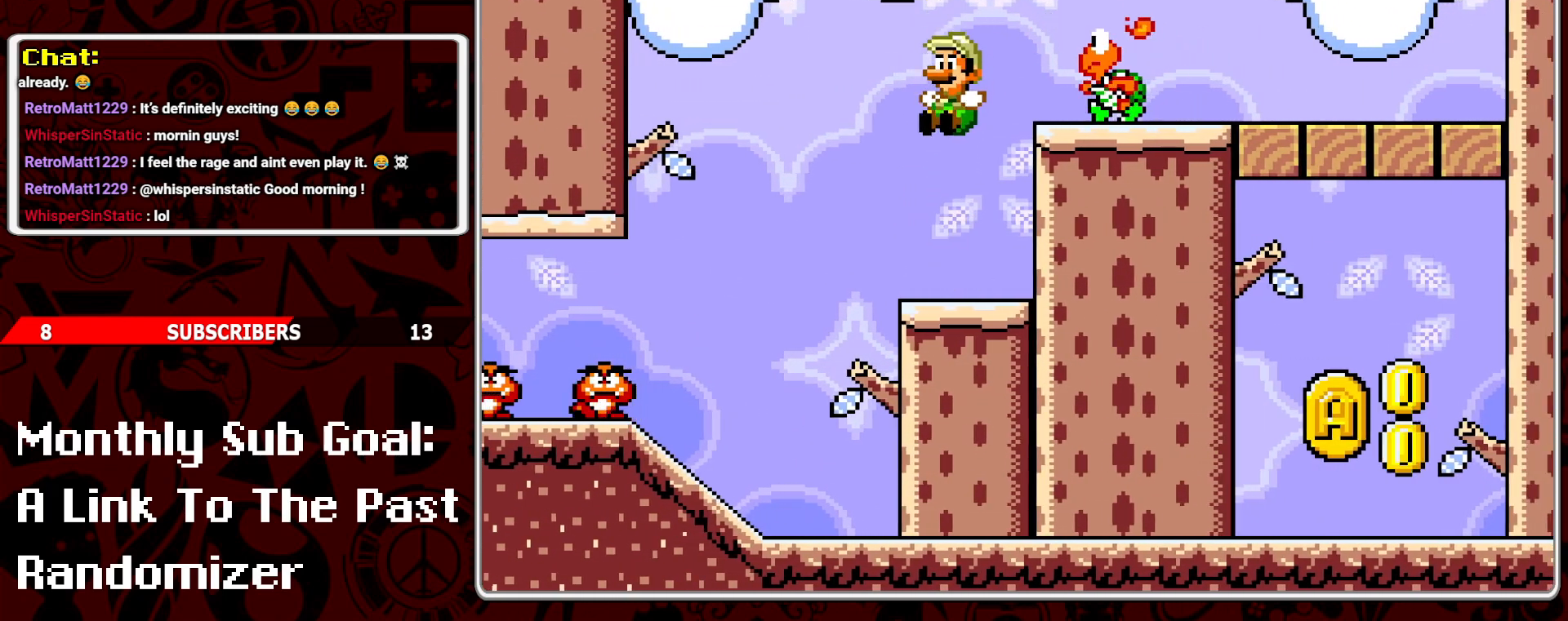
{"buttons": ["B", "Y", "DPAD_RIGHT"], "events": [[300, "B", "down"], [500, "DPAD_RIGHT", "down"]]}
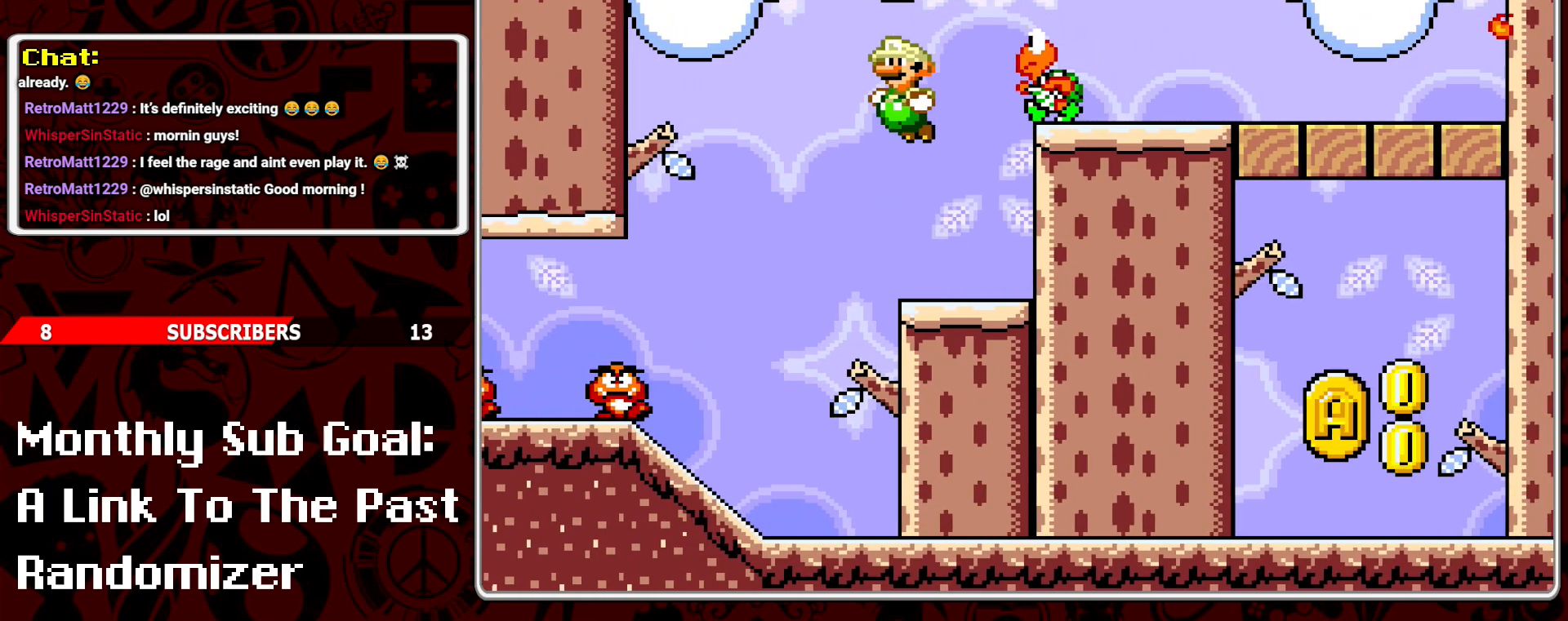
{"buttons": ["Y", "DPAD_RIGHT"], "events": [[383, "DPAD_RIGHT", "up"], [450, "B", "up"], [500, "DPAD_RIGHT", "down"]]}
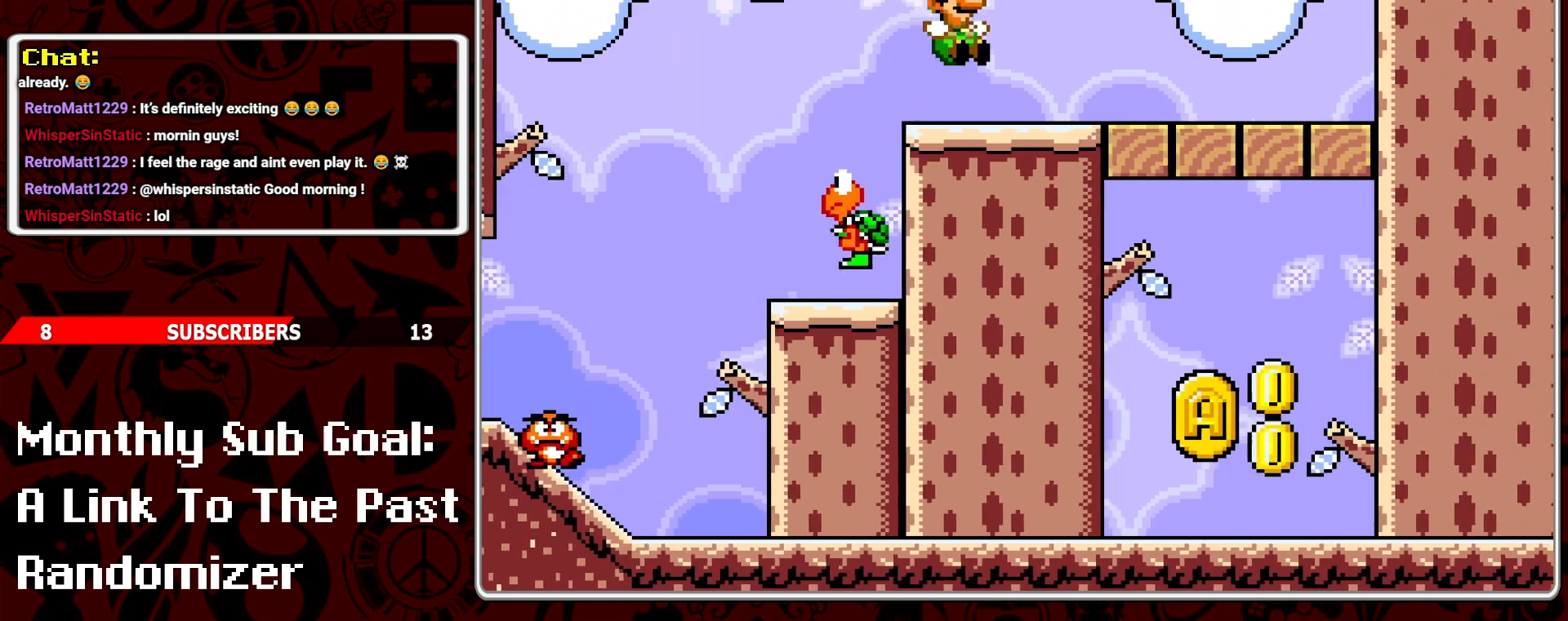
{"buttons": ["Y"], "events": [[150, "DPAD_RIGHT", "up"], [350, "DPAD_LEFT", "down"], [450, "DPAD_LEFT", "up"]]}
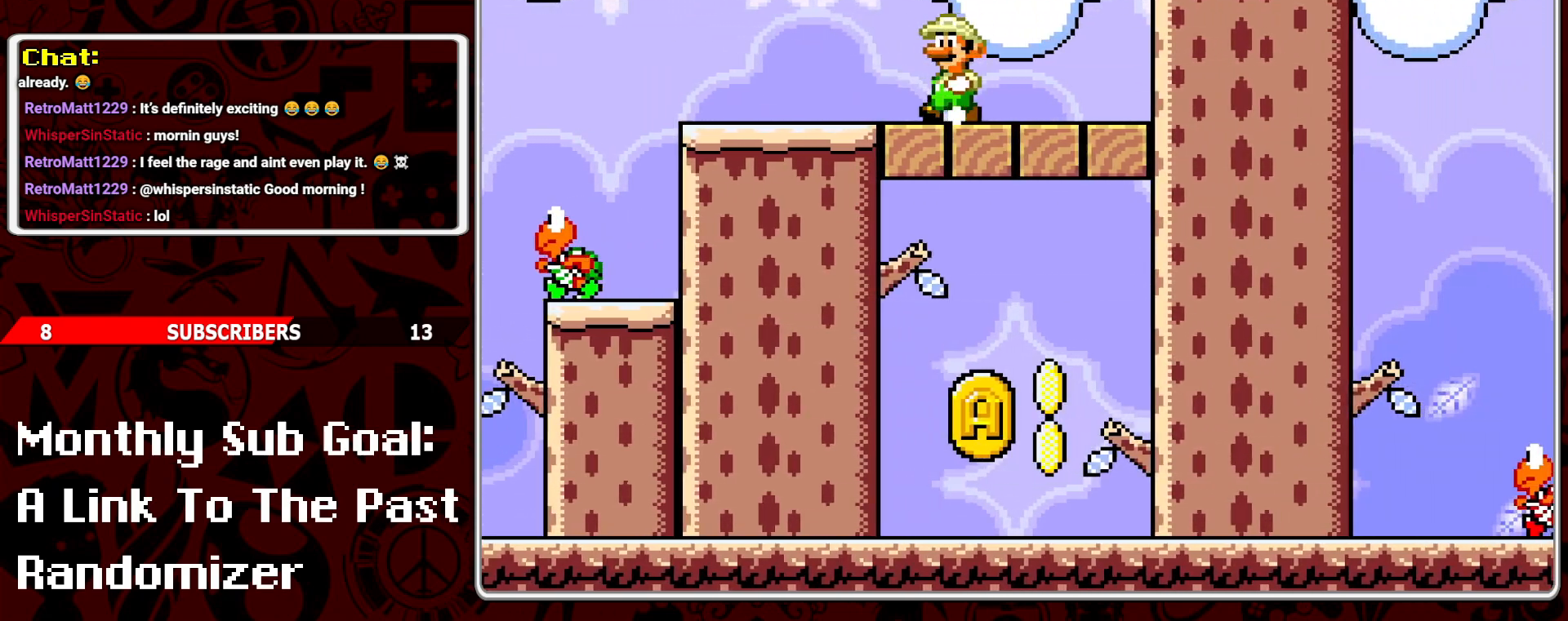
{"buttons": ["Y"], "events": []}
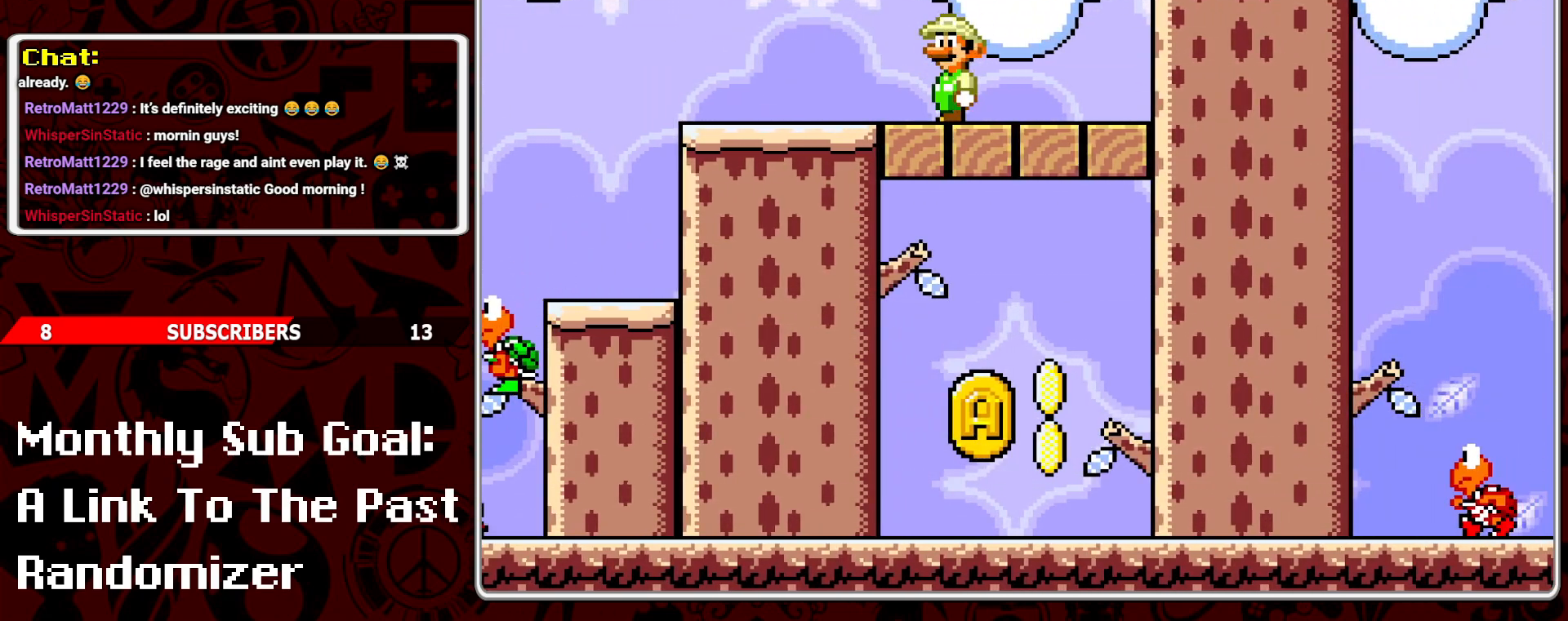
{"buttons": ["Y"], "events": []}
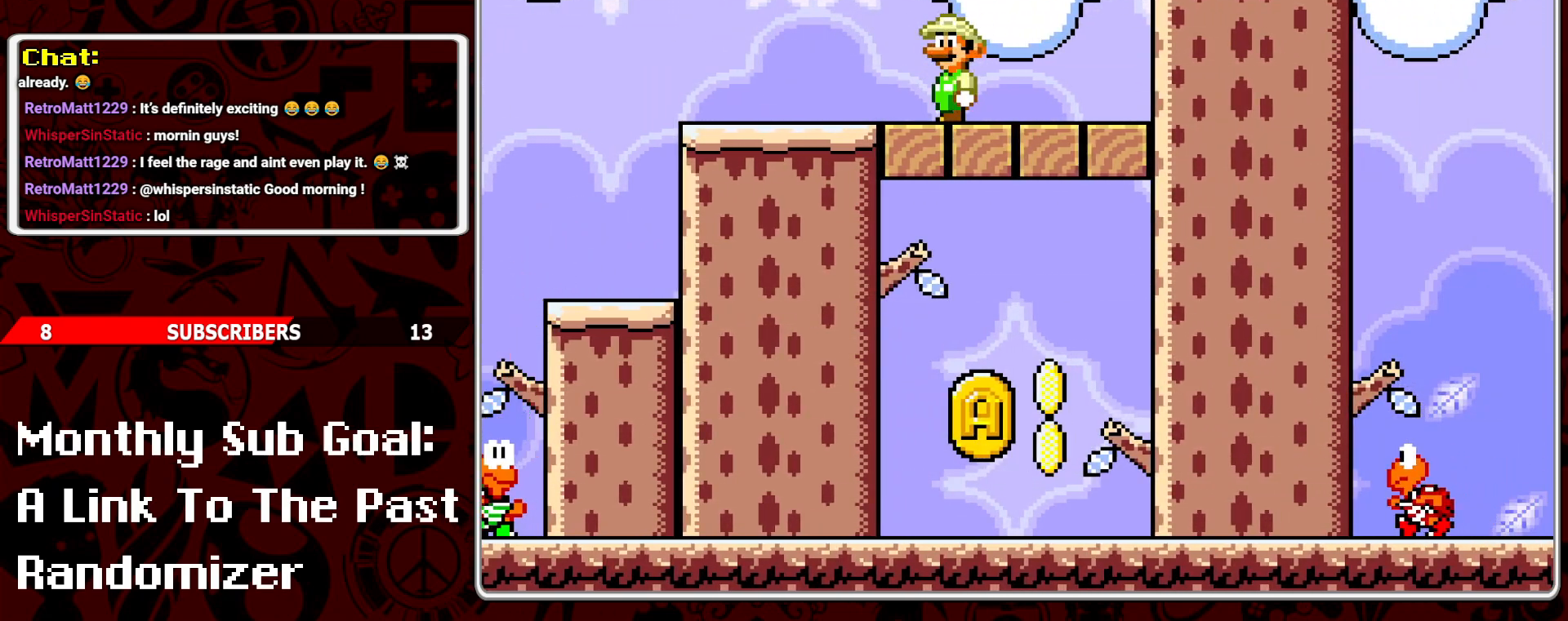
{"buttons": ["Y"], "events": []}
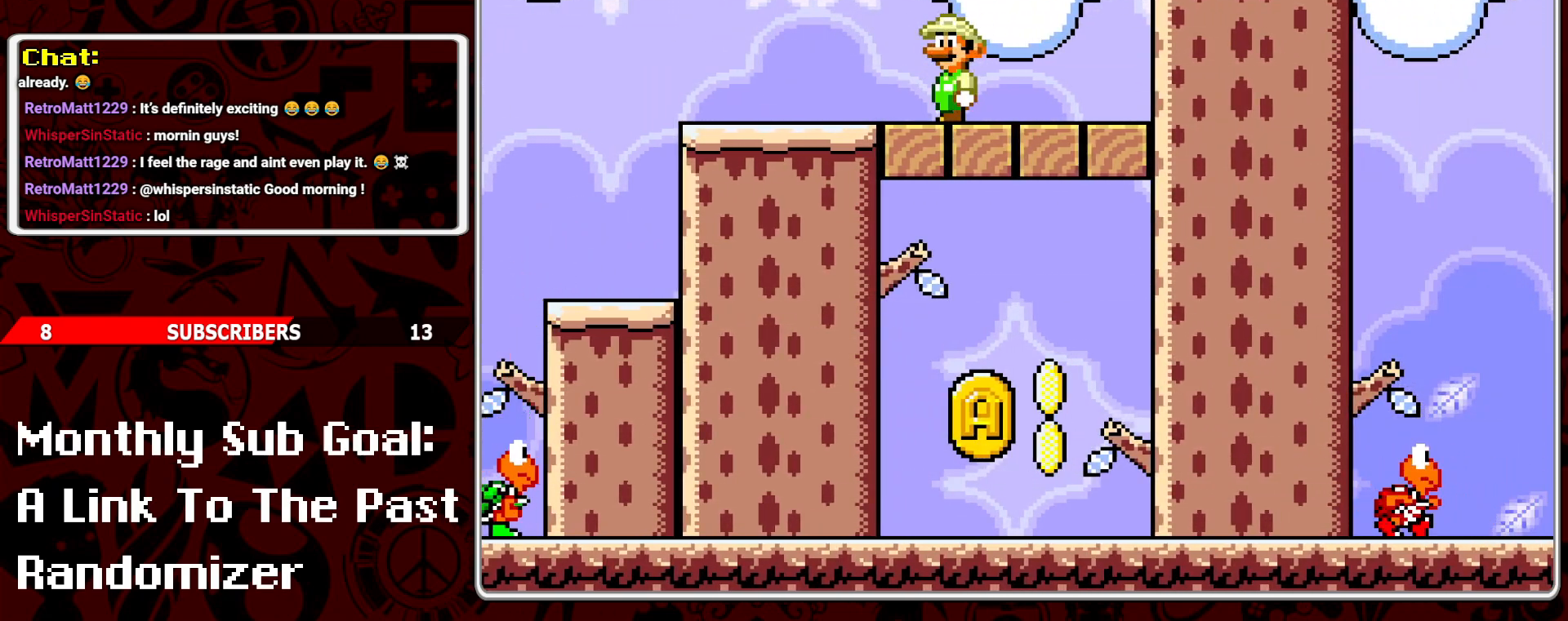
{"buttons": ["Y", "DPAD_RIGHT"], "events": [[217, "DPAD_RIGHT", "down"]]}
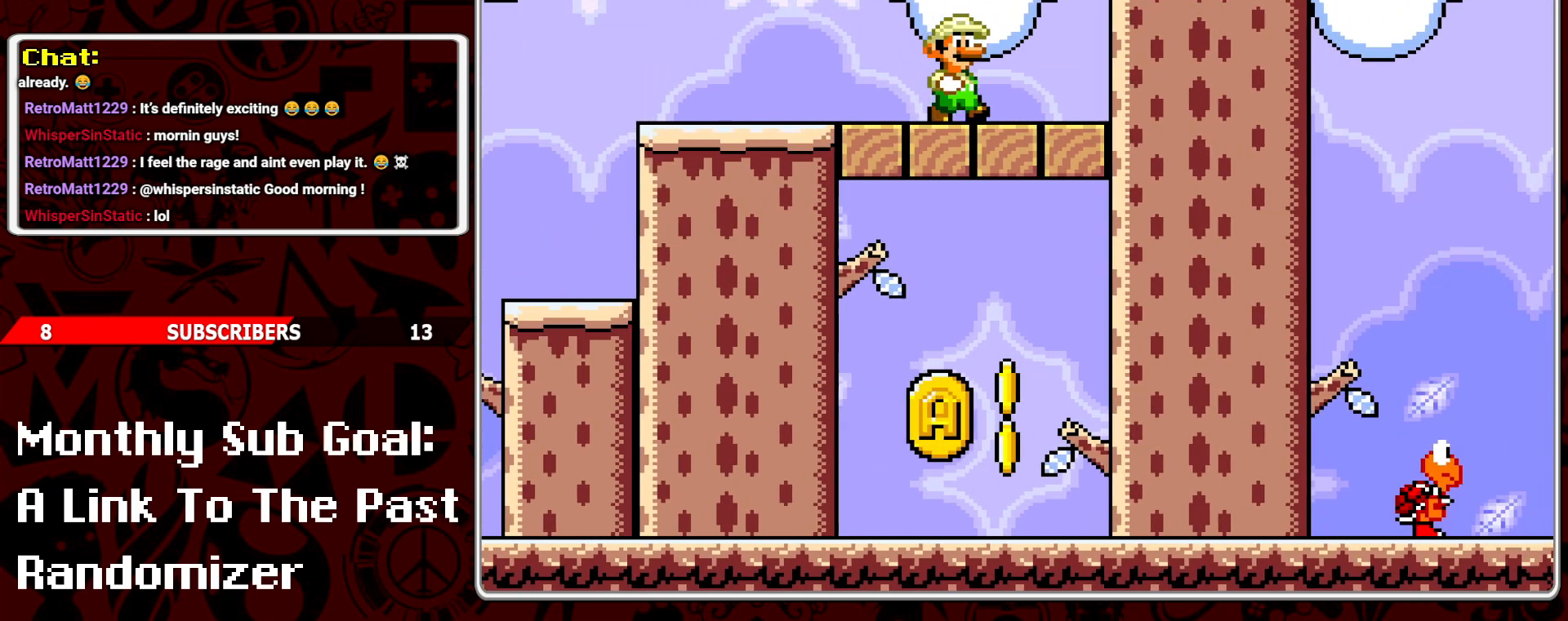
{"buttons": ["Y", "DPAD_LEFT"], "events": [[67, "B", "down"], [317, "B", "up"], [317, "DPAD_RIGHT", "up"], [433, "DPAD_LEFT", "down"]]}
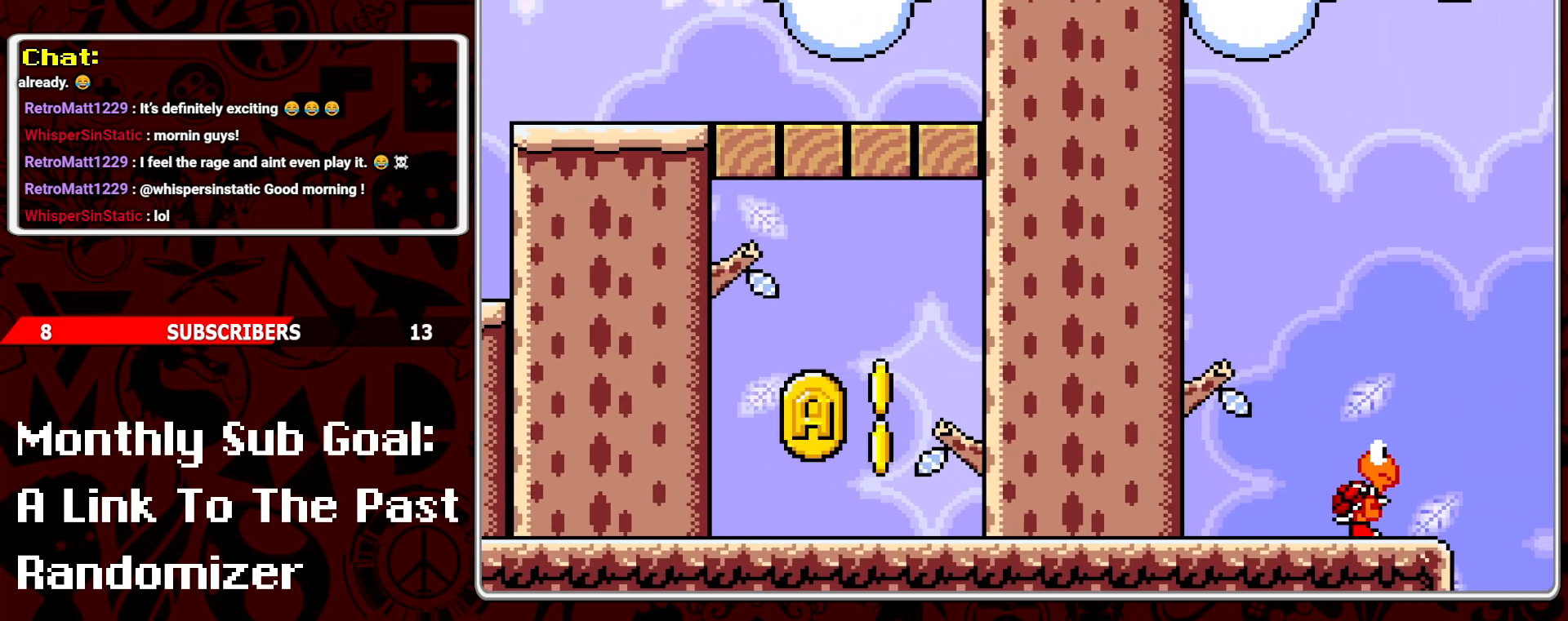
{"buttons": ["Y", "DPAD_LEFT"], "events": [[50, "DPAD_LEFT", "up"], [217, "DPAD_RIGHT", "down"], [333, "DPAD_RIGHT", "up"], [433, "DPAD_LEFT", "down"]]}
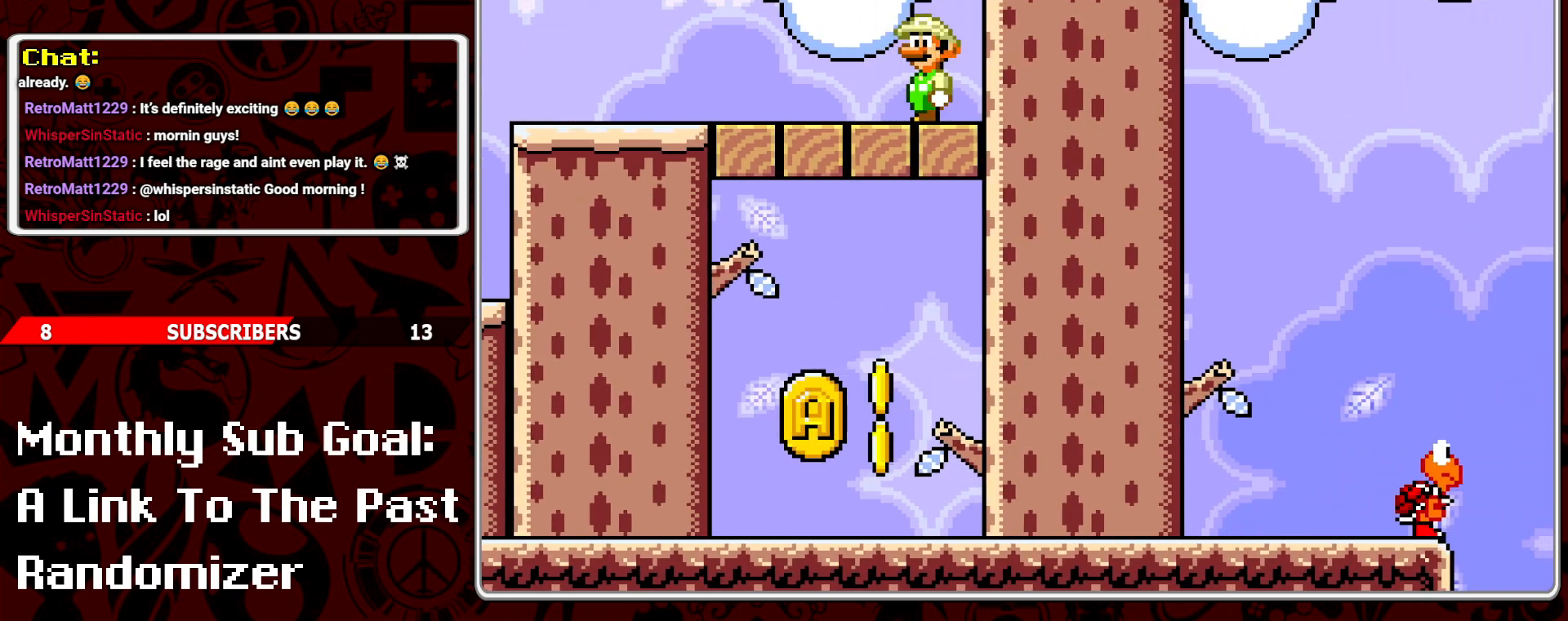
{"buttons": ["Y"], "events": [[467, "DPAD_LEFT", "up"]]}
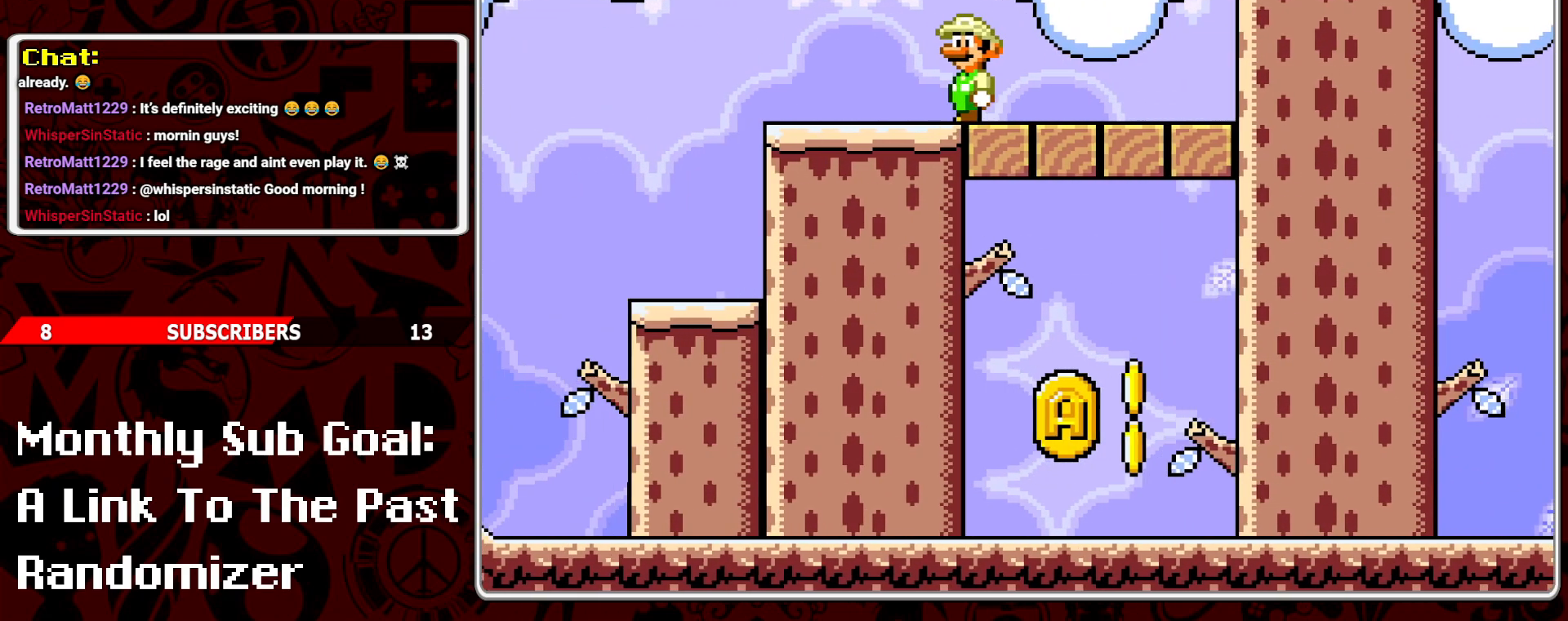
{"buttons": ["Y", "DPAD_LEFT"], "events": [[100, "DPAD_RIGHT", "down"], [183, "DPAD_RIGHT", "up"], [267, "DPAD_LEFT", "down"]]}
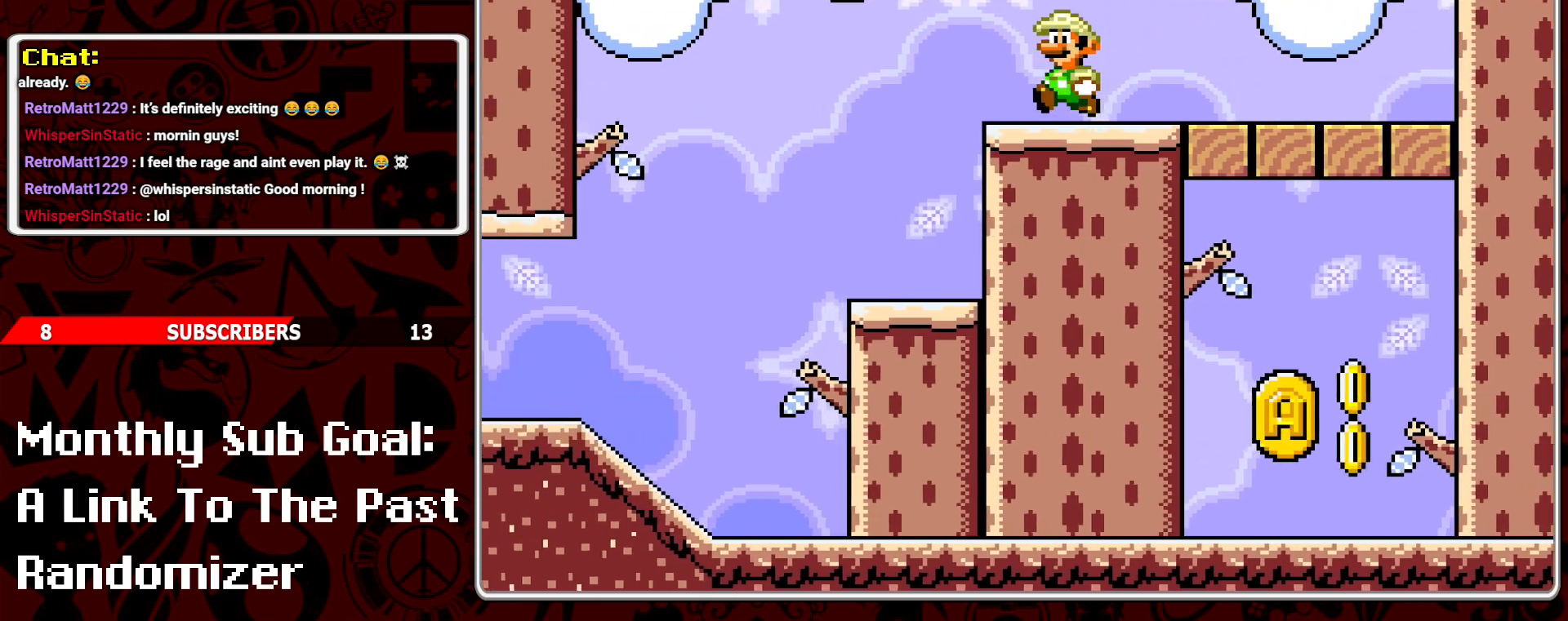
{"buttons": ["Y", "DPAD_LEFT"], "events": [[167, "DPAD_LEFT", "up"], [250, "DPAD_RIGHT", "down"], [333, "DPAD_RIGHT", "up"], [400, "DPAD_LEFT", "down"]]}
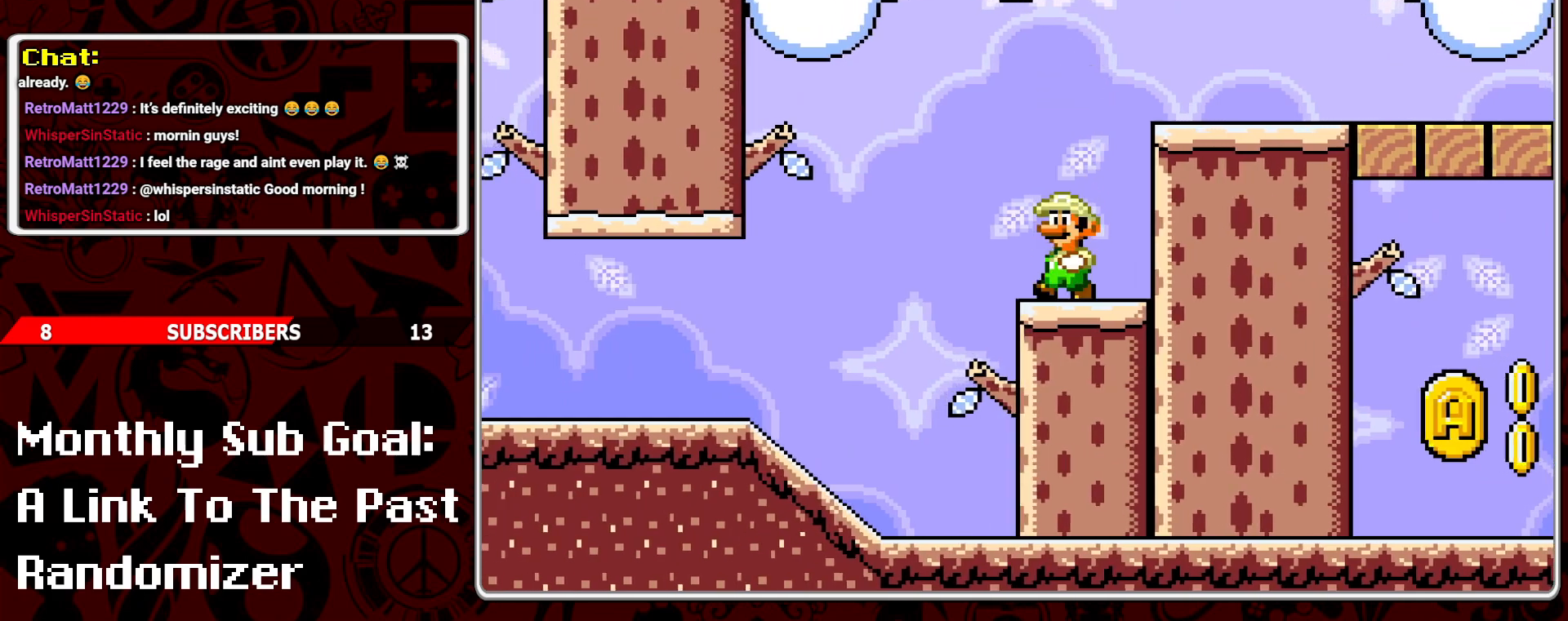
{"buttons": ["Y", "DPAD_LEFT"], "events": []}
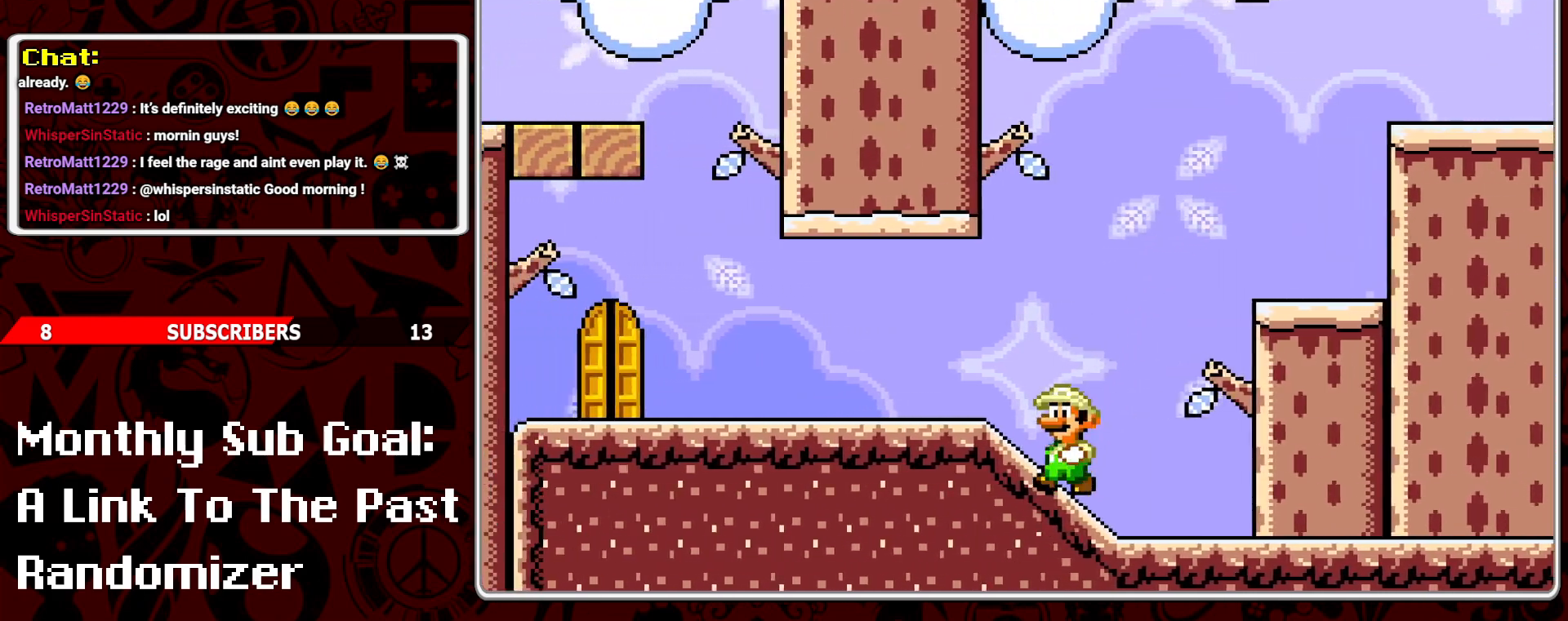
{"buttons": ["Y", "DPAD_LEFT"], "events": [[150, "B", "down"], [267, "B", "up"]]}
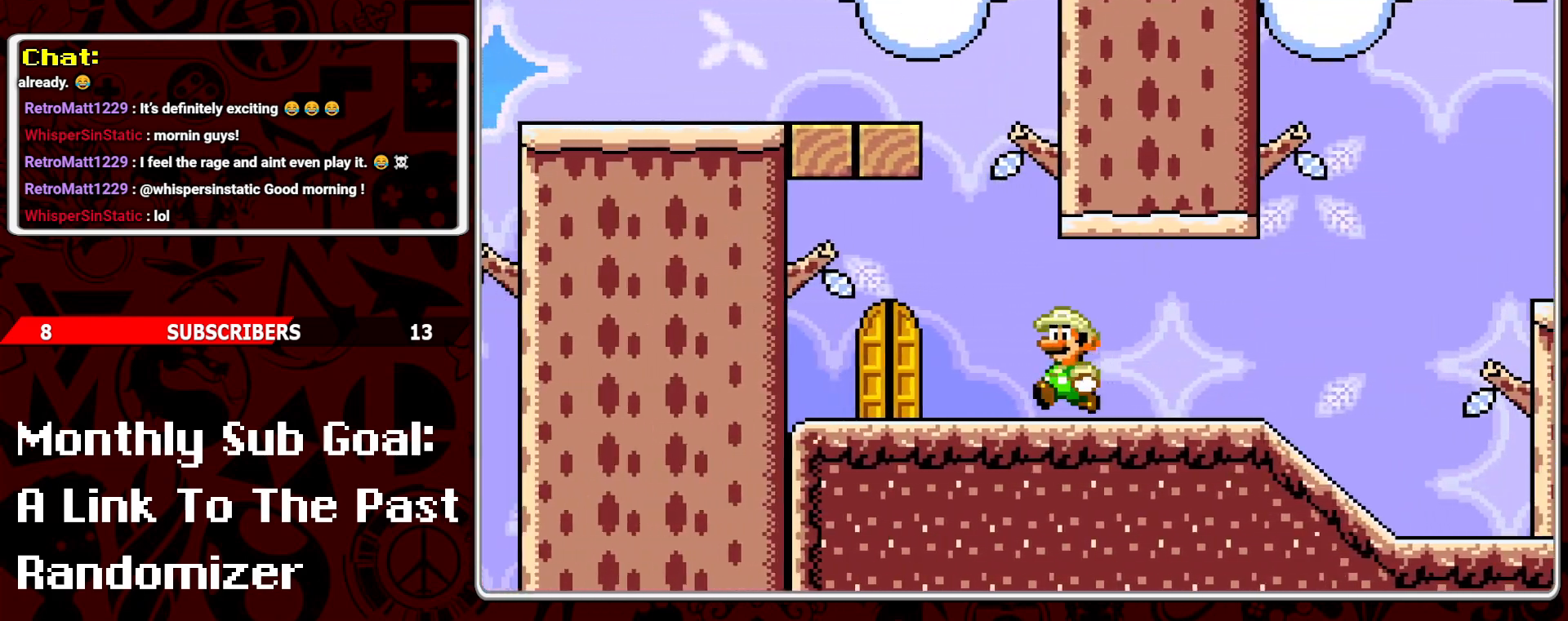
{"buttons": ["DPAD_UP"], "events": [[100, "DPAD_LEFT", "up"], [217, "DPAD_RIGHT", "down"], [350, "DPAD_RIGHT", "up"], [367, "Y", "up"], [417, "DPAD_UP", "down"]]}
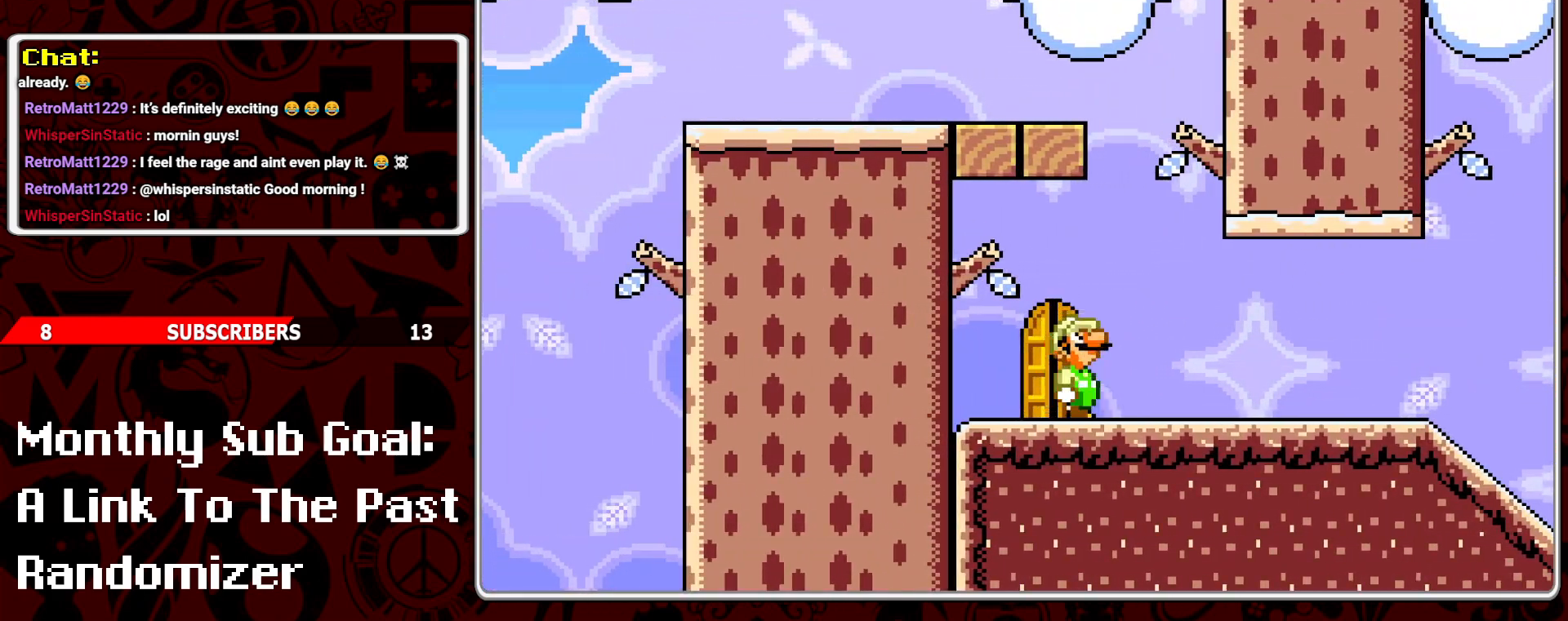
{"buttons": [], "events": [[33, "DPAD_UP", "up"], [183, "DPAD_LEFT", "down"], [300, "DPAD_LEFT", "up"], [383, "DPAD_UP", "down"], [483, "DPAD_UP", "up"]]}